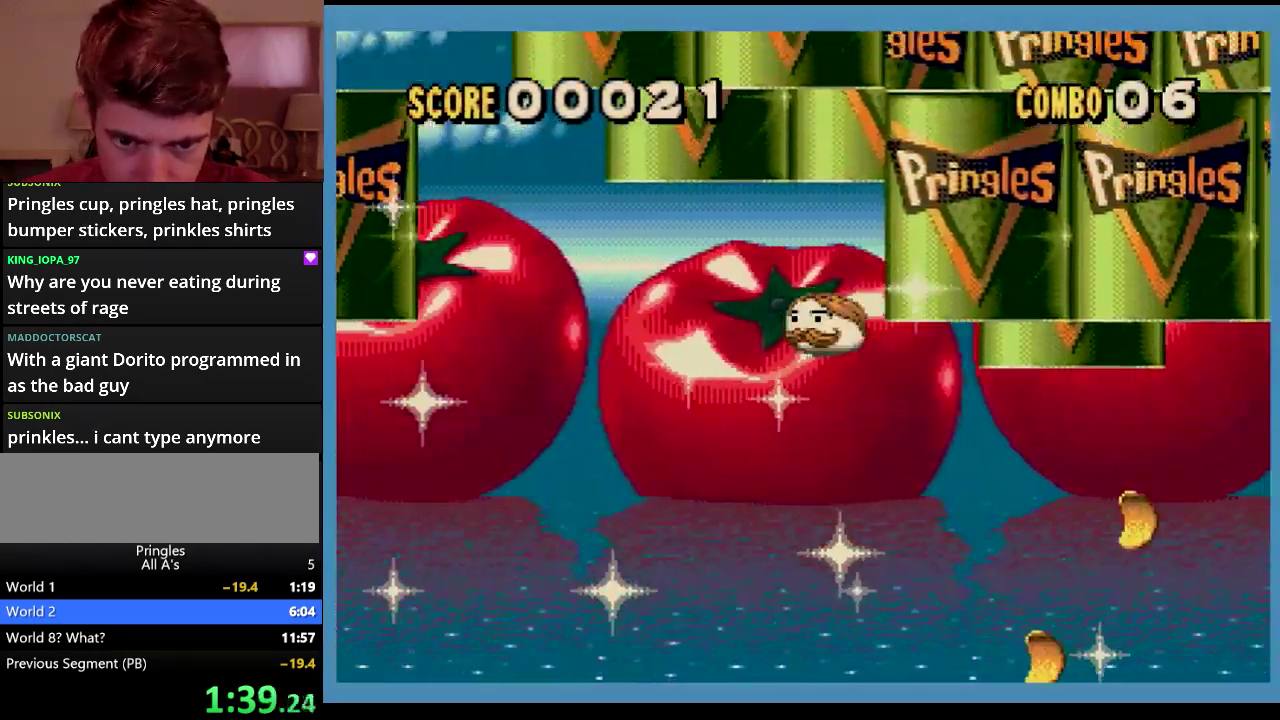
Gameplay with a controller (Xbox layout); each line is a JSON object with the inputs held at the frame after it. "events" lists button and stick changes between this image and that frame as [ms after this image, input, new state], when the widget could be followed in between. Not read: L1 L2 L3 R1 R2 R3.
{"buttons": ["DPAD_LEFT"], "events": [[34, "DPAD_RIGHT", "up"], [100, "DPAD_LEFT", "down"], [317, "DPAD_LEFT", "up"], [450, "DPAD_LEFT", "down"]]}
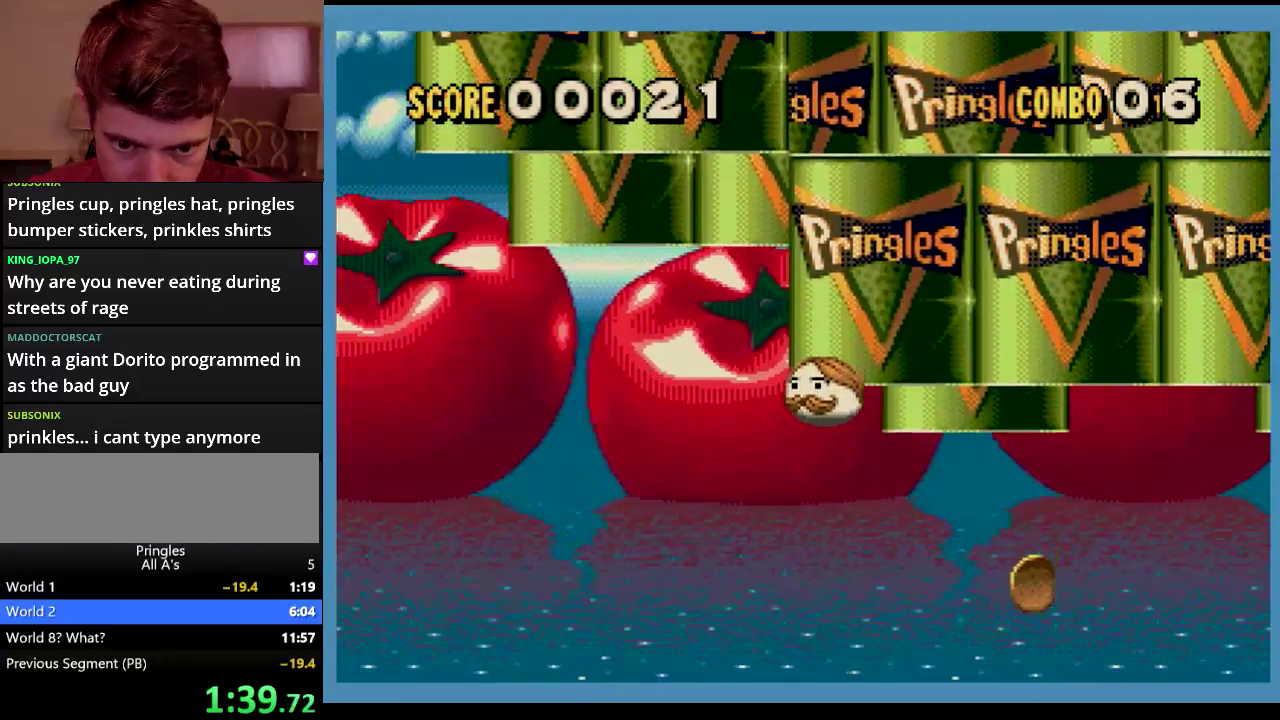
{"buttons": ["DPAD_RIGHT"], "events": [[134, "DPAD_LEFT", "up"], [250, "DPAD_RIGHT", "down"]]}
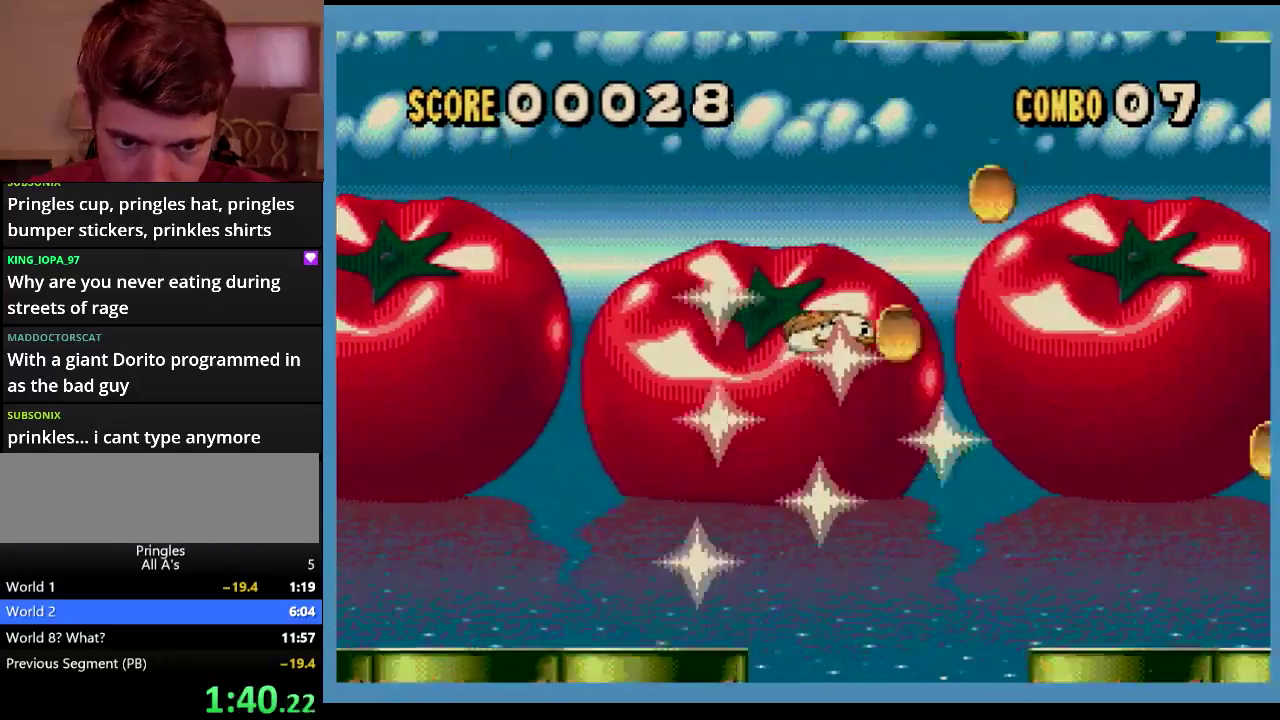
{"buttons": ["DPAD_LEFT"], "events": [[417, "DPAD_LEFT", "down"], [417, "DPAD_RIGHT", "up"]]}
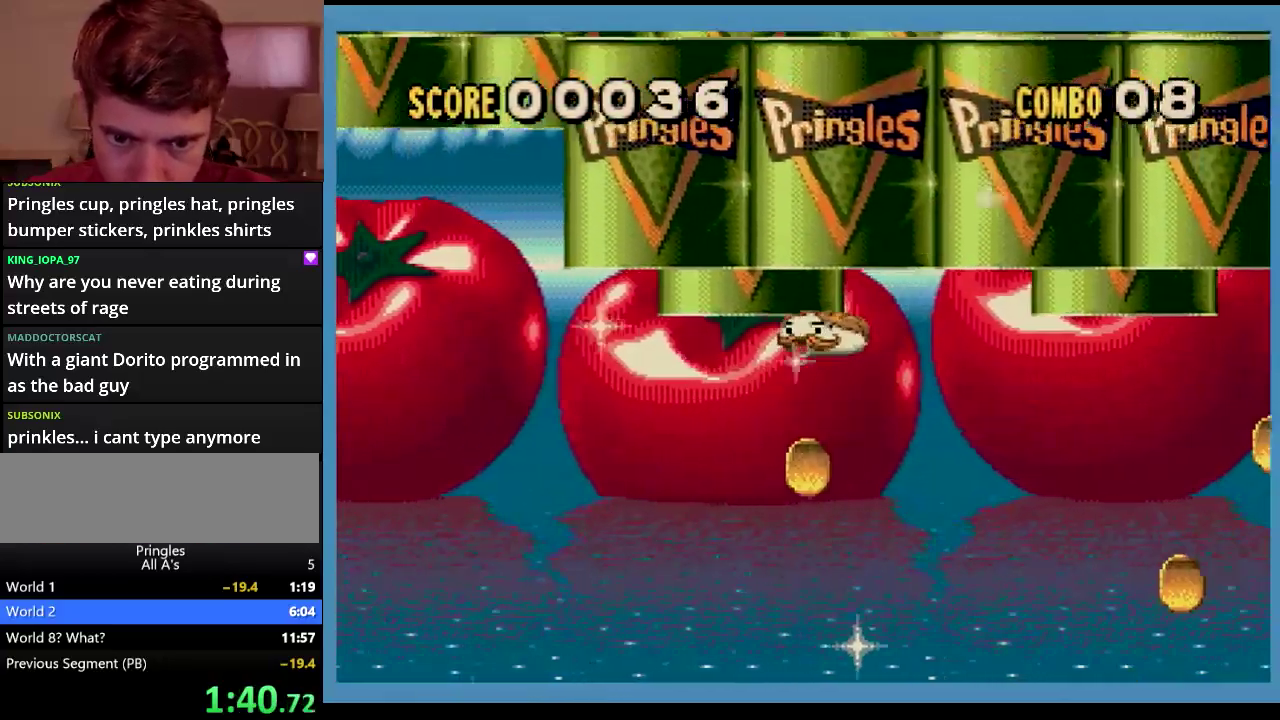
{"buttons": ["DPAD_RIGHT"], "events": [[400, "DPAD_LEFT", "up"], [417, "DPAD_RIGHT", "down"]]}
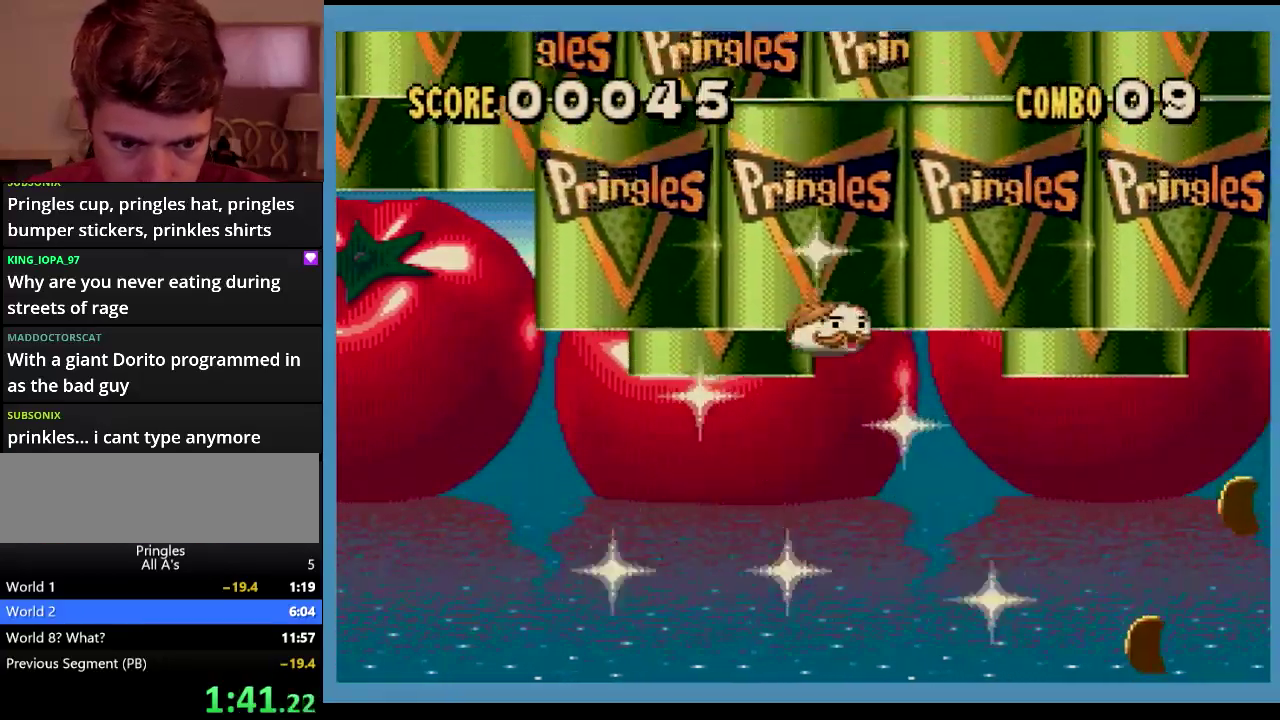
{"buttons": [], "events": [[284, "DPAD_RIGHT", "up"]]}
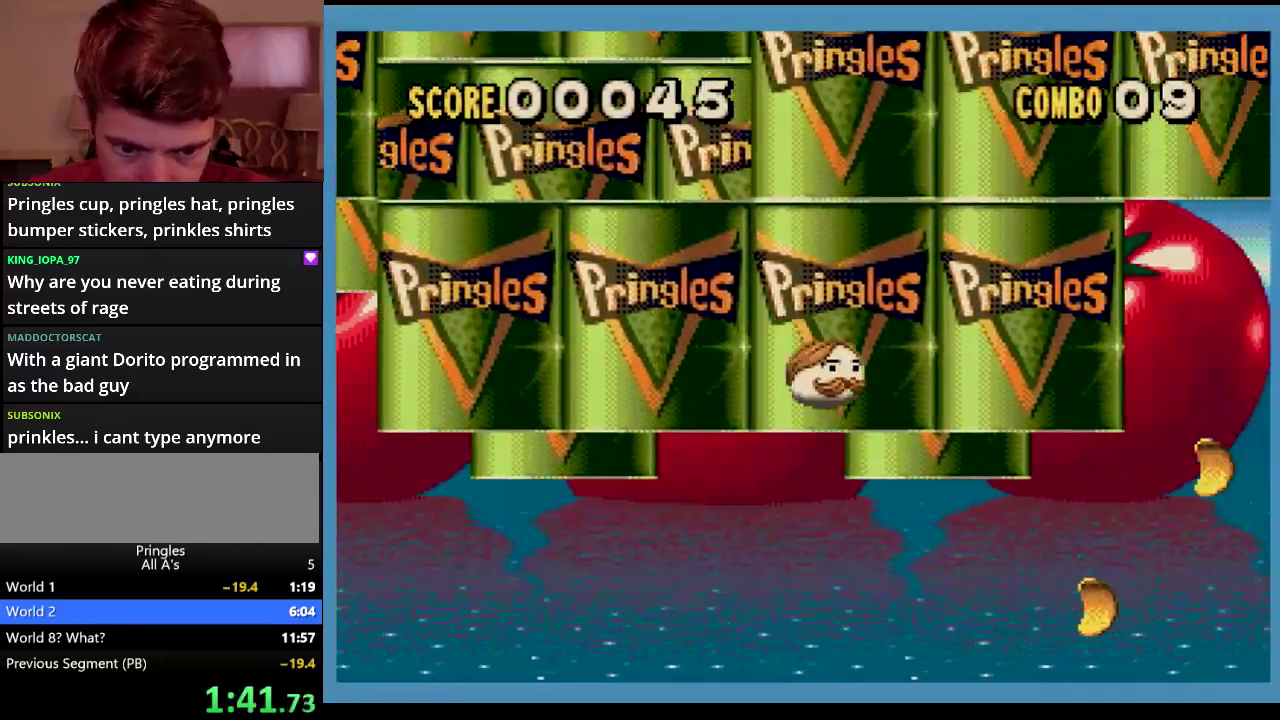
{"buttons": ["DPAD_RIGHT"], "events": [[117, "DPAD_LEFT", "down"], [234, "DPAD_LEFT", "up"], [284, "DPAD_RIGHT", "down"]]}
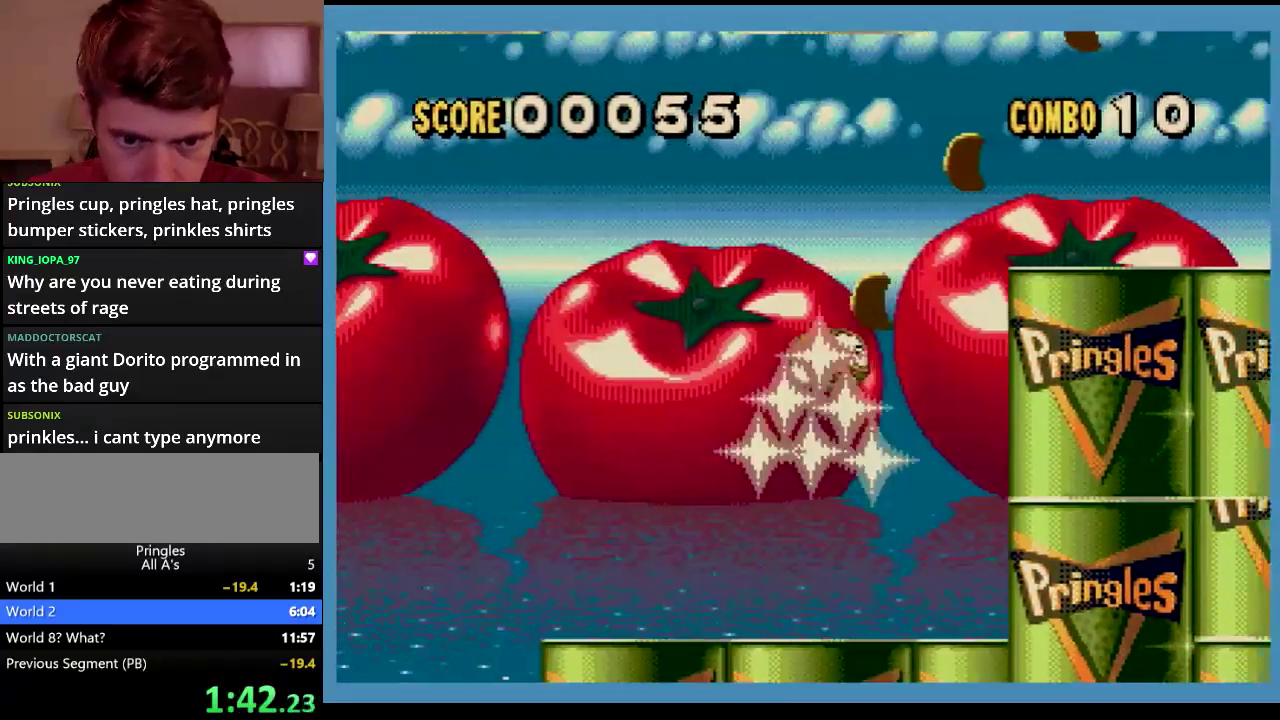
{"buttons": ["DPAD_RIGHT"], "events": []}
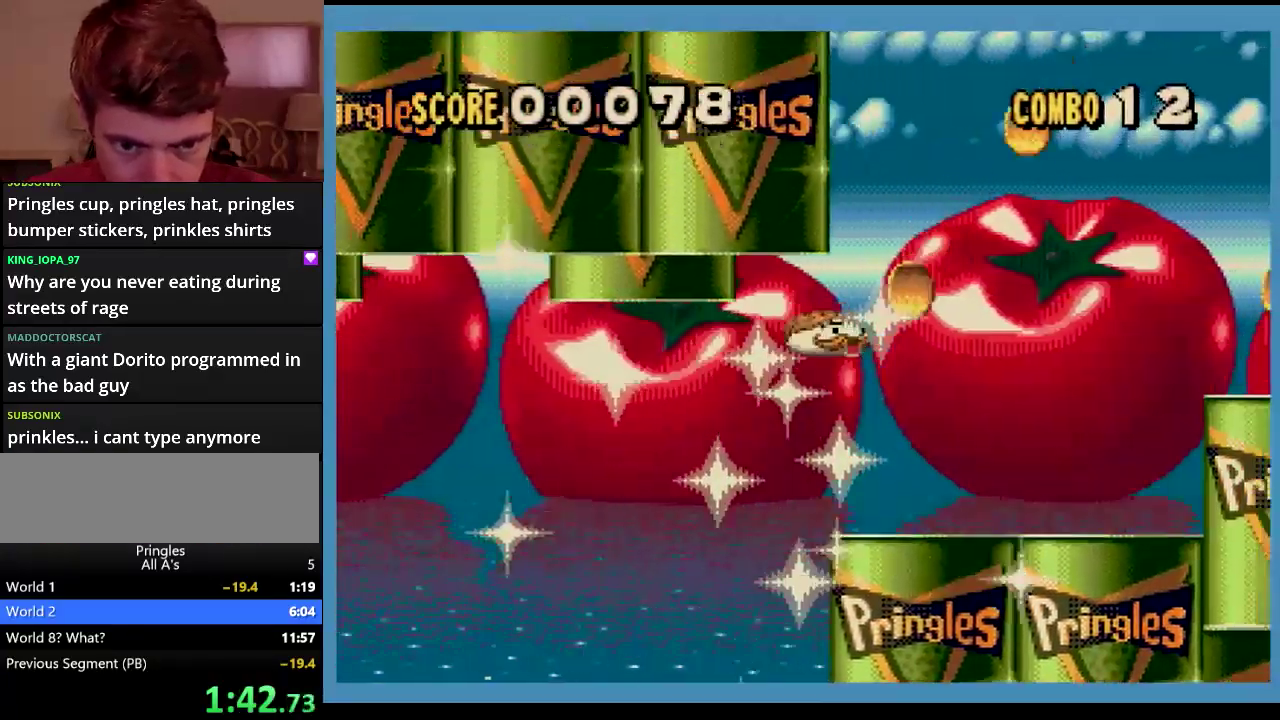
{"buttons": ["DPAD_RIGHT"], "events": []}
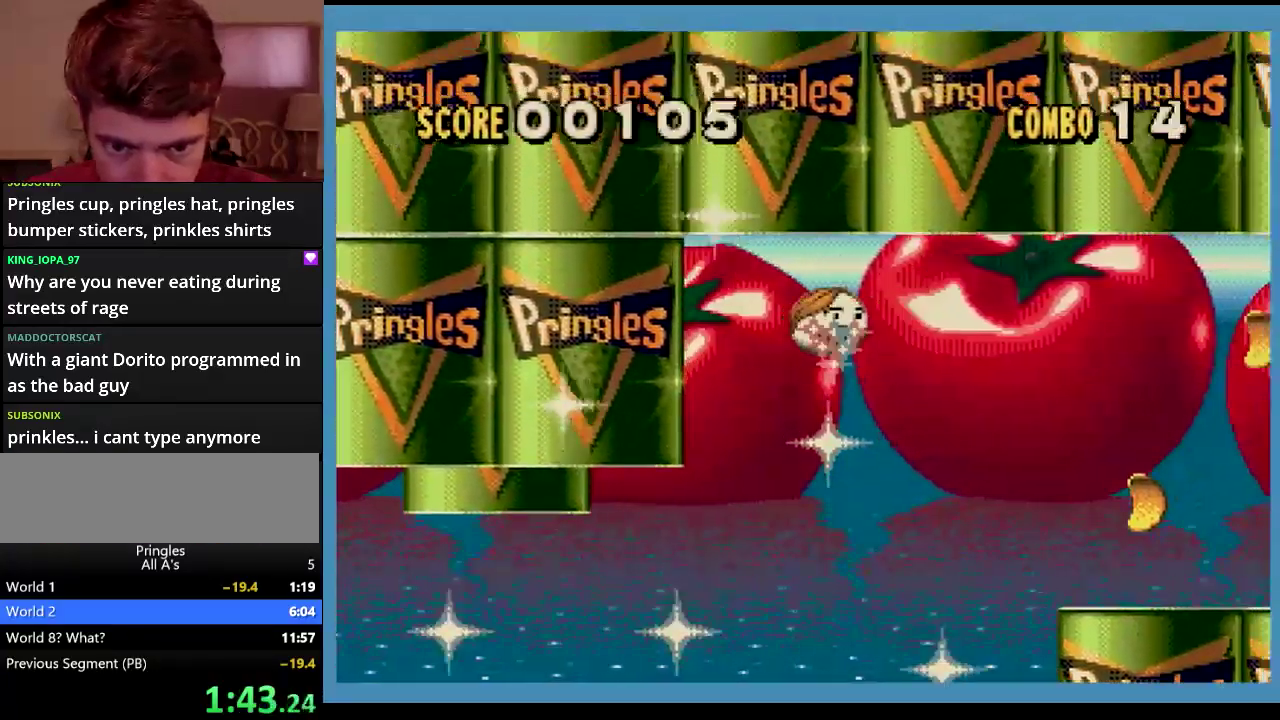
{"buttons": [], "events": [[67, "DPAD_RIGHT", "up"], [117, "DPAD_RIGHT", "down"], [217, "DPAD_RIGHT", "up"]]}
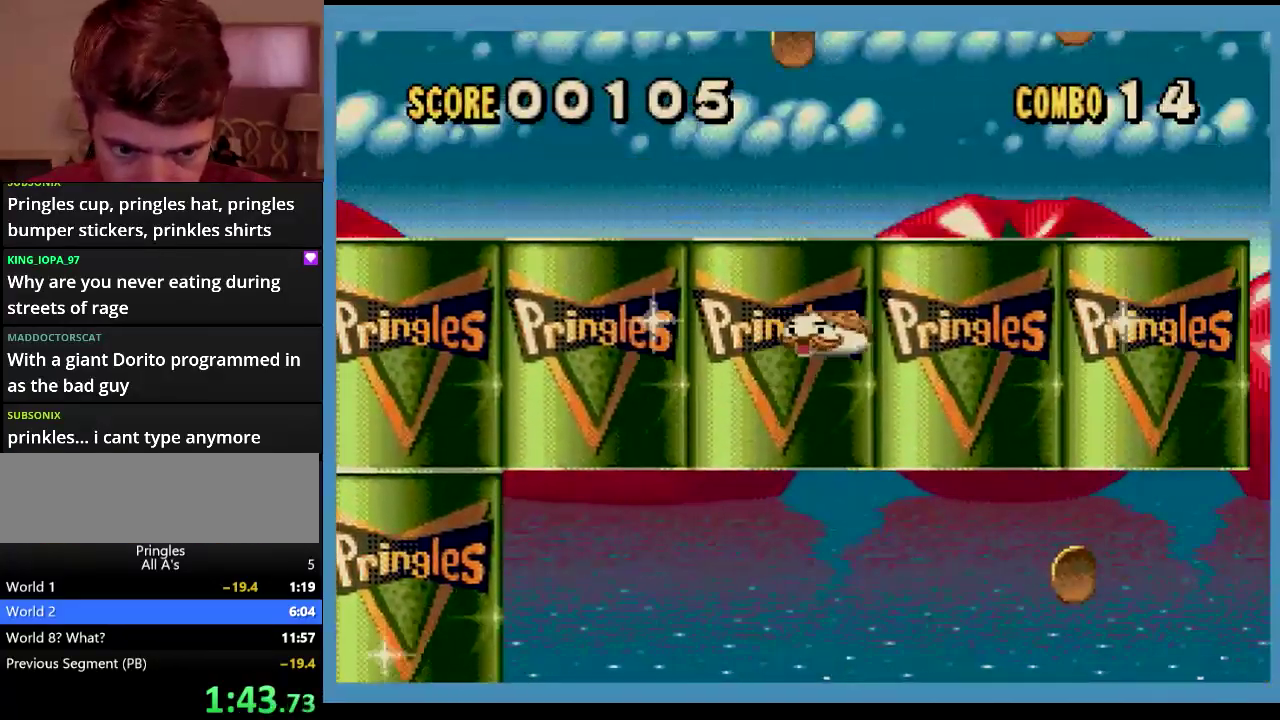
{"buttons": ["DPAD_RIGHT"], "events": [[150, "DPAD_LEFT", "down"], [400, "DPAD_LEFT", "up"], [467, "DPAD_RIGHT", "down"]]}
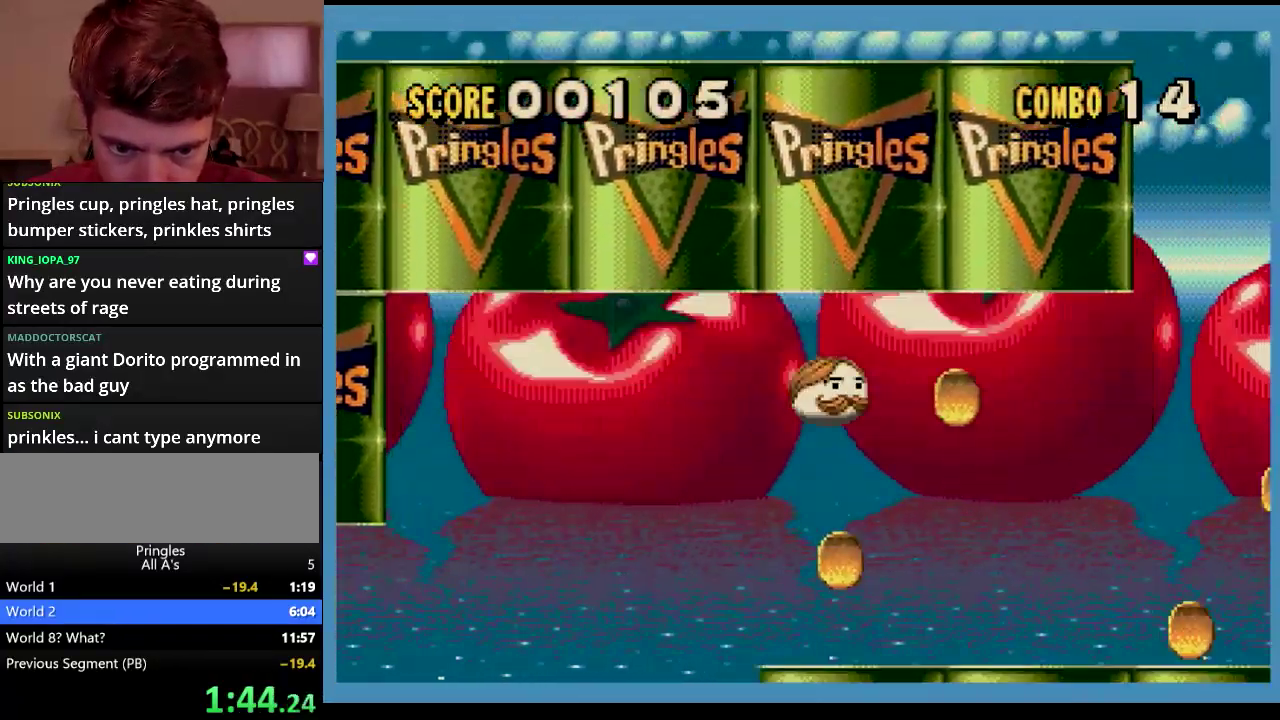
{"buttons": ["DPAD_RIGHT"], "events": []}
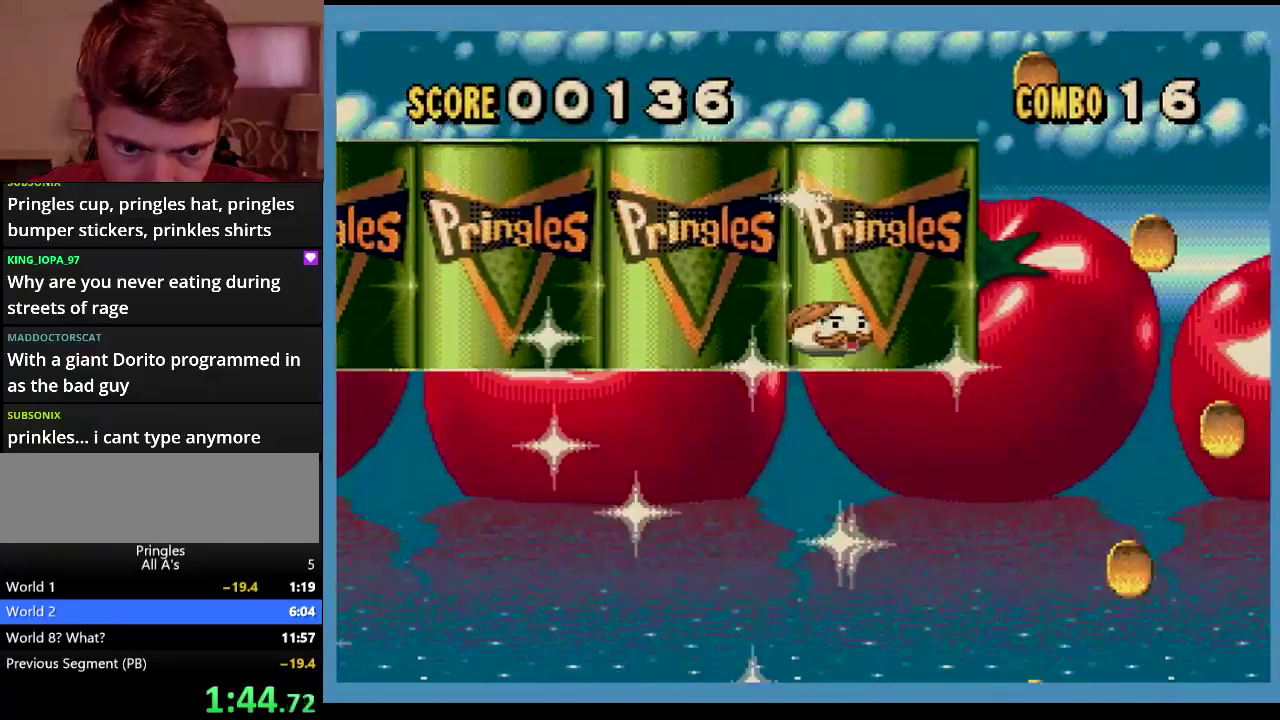
{"buttons": ["DPAD_LEFT"], "events": [[234, "DPAD_RIGHT", "up"], [300, "DPAD_LEFT", "down"]]}
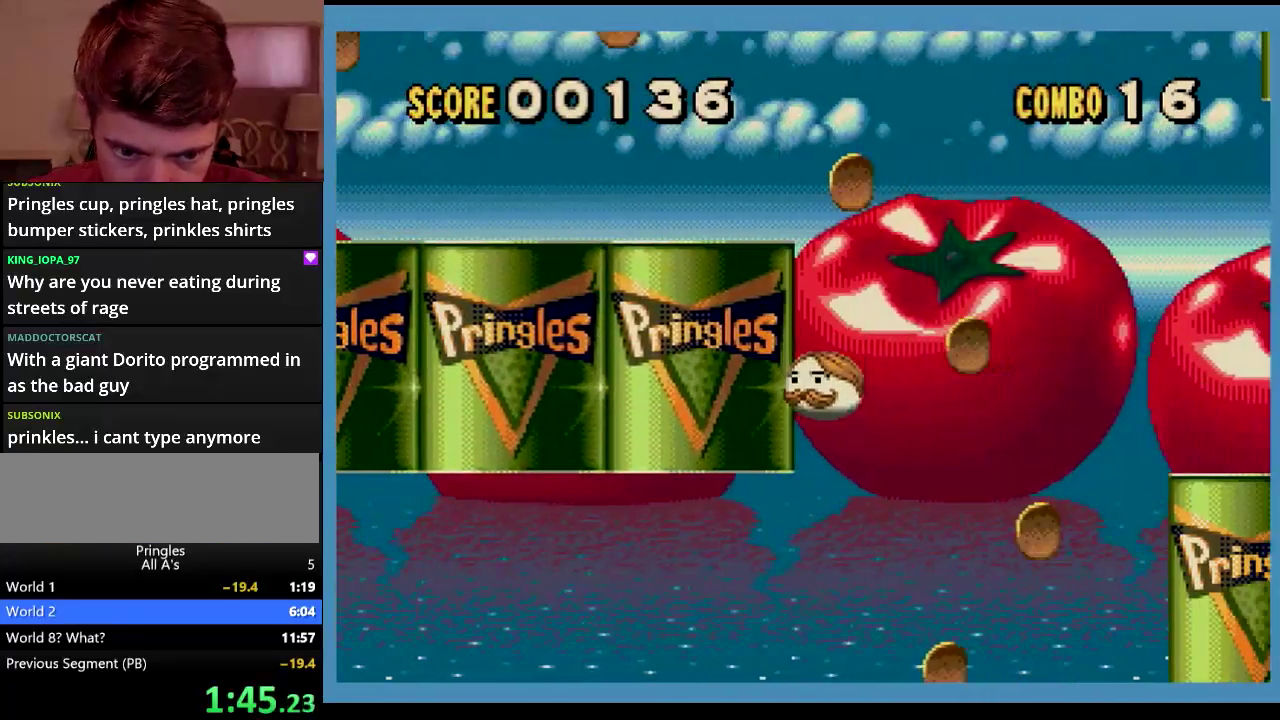
{"buttons": ["DPAD_RIGHT"], "events": [[100, "DPAD_LEFT", "up"], [167, "DPAD_RIGHT", "down"]]}
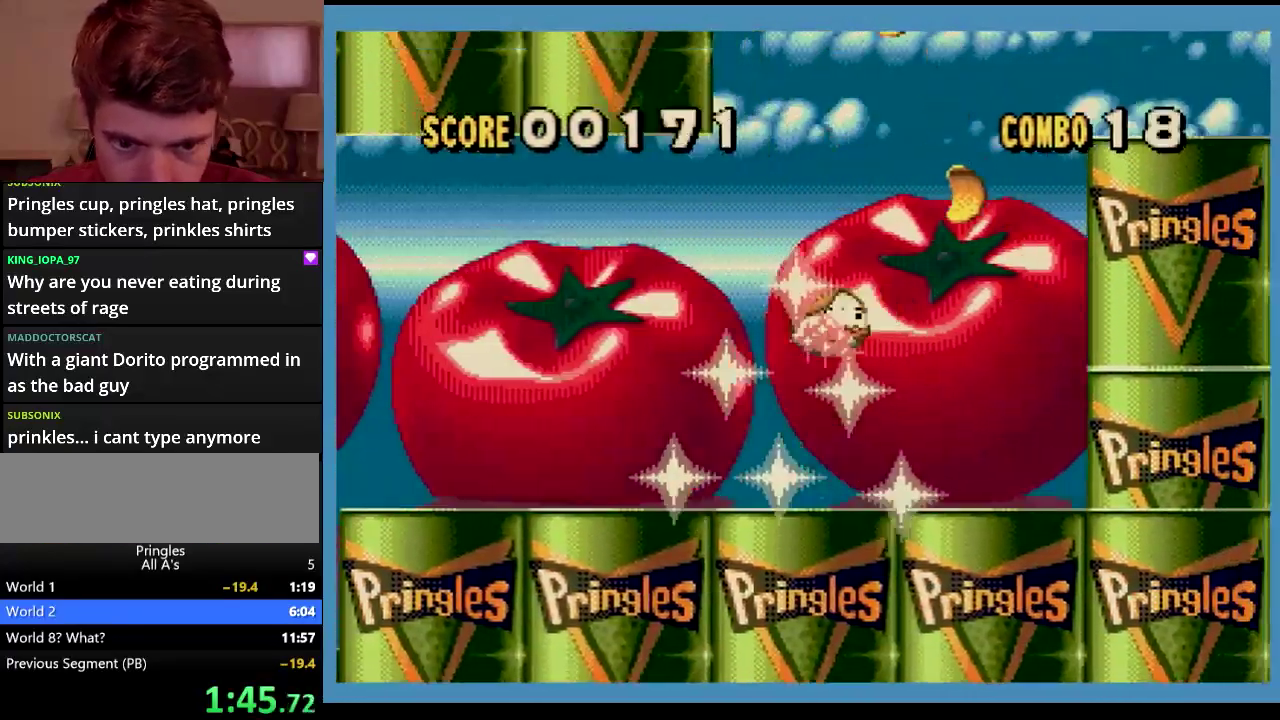
{"buttons": ["DPAD_RIGHT"], "events": [[167, "DPAD_LEFT", "down"], [167, "DPAD_RIGHT", "up"], [167, "DPAD_UP", "down"], [317, "DPAD_UP", "up"], [367, "DPAD_LEFT", "up"], [450, "DPAD_RIGHT", "down"]]}
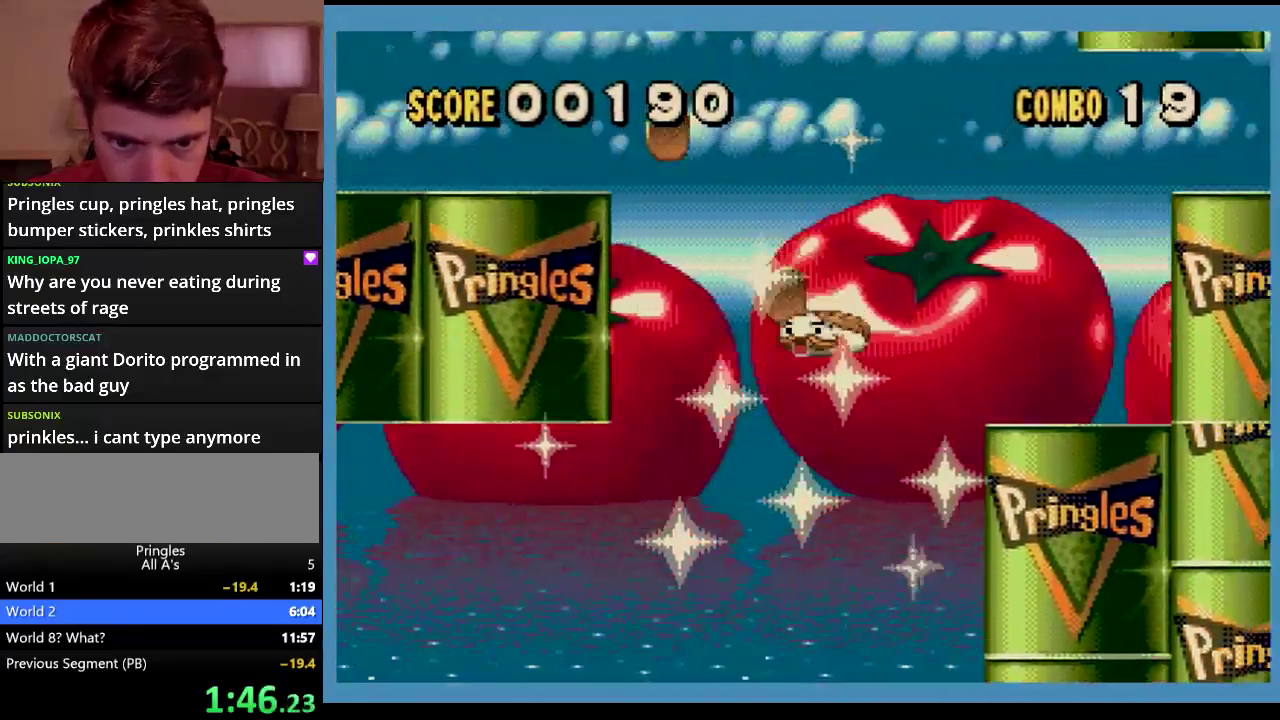
{"buttons": ["DPAD_LEFT"], "events": [[84, "DPAD_RIGHT", "up"], [117, "DPAD_LEFT", "down"]]}
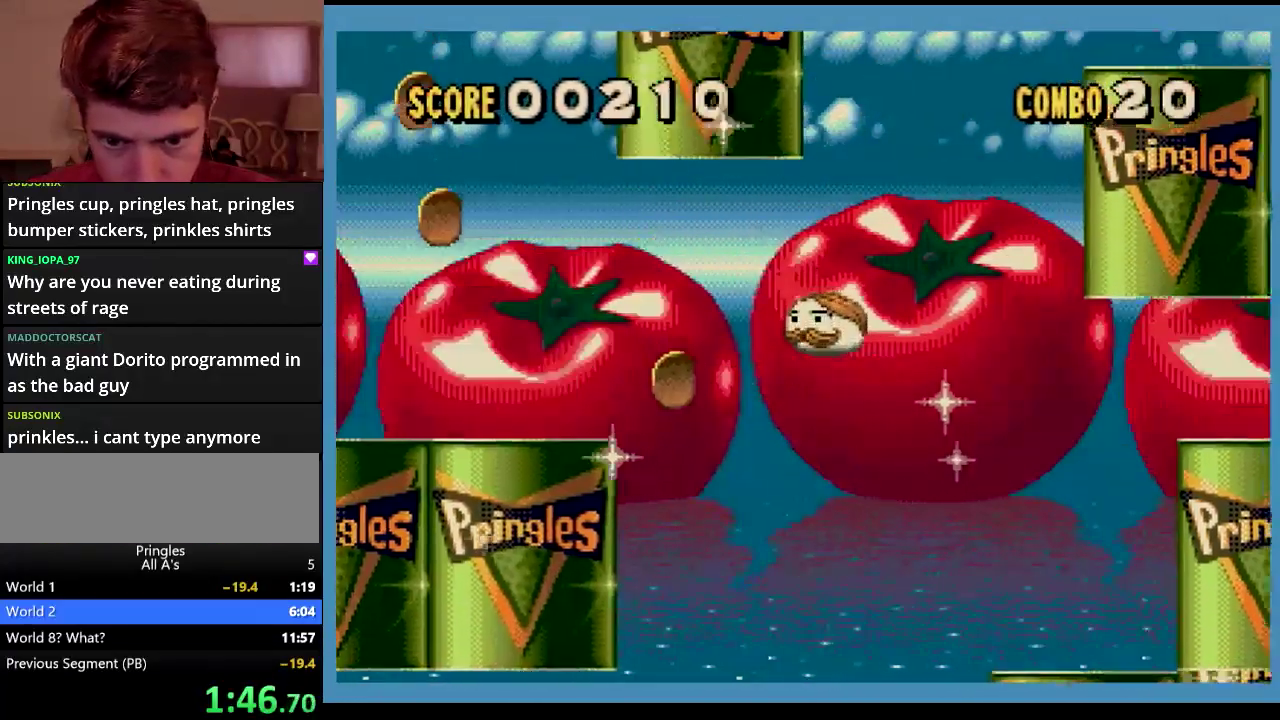
{"buttons": ["DPAD_LEFT"], "events": []}
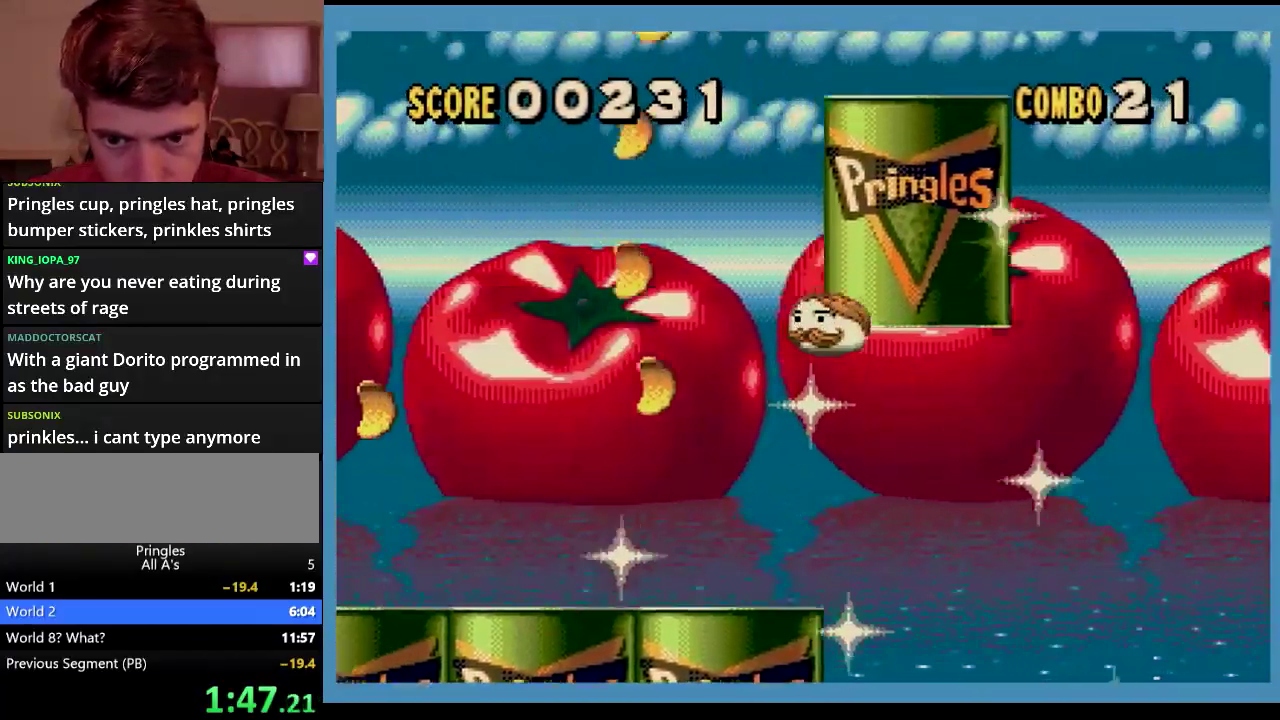
{"buttons": ["DPAD_LEFT"], "events": [[50, "DPAD_LEFT", "up"], [100, "DPAD_RIGHT", "down"], [350, "DPAD_RIGHT", "up"], [384, "DPAD_LEFT", "down"]]}
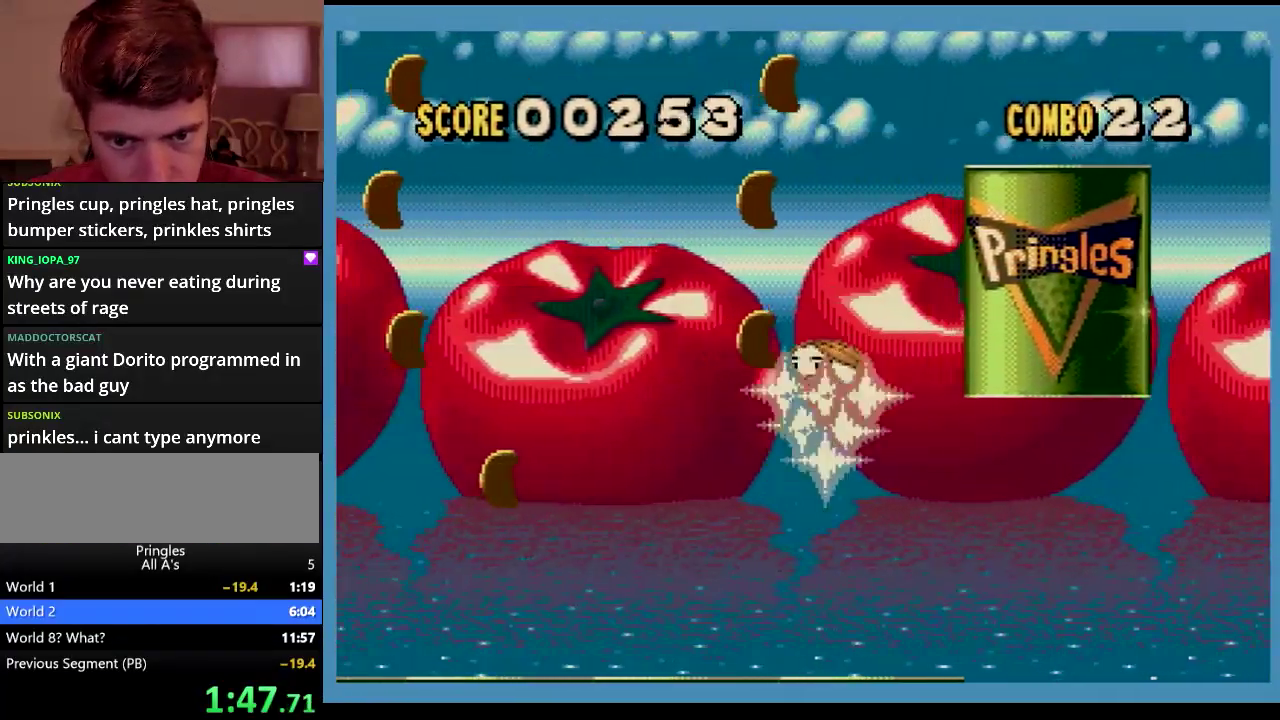
{"buttons": ["DPAD_RIGHT"], "events": [[167, "DPAD_LEFT", "up"], [200, "DPAD_RIGHT", "down"]]}
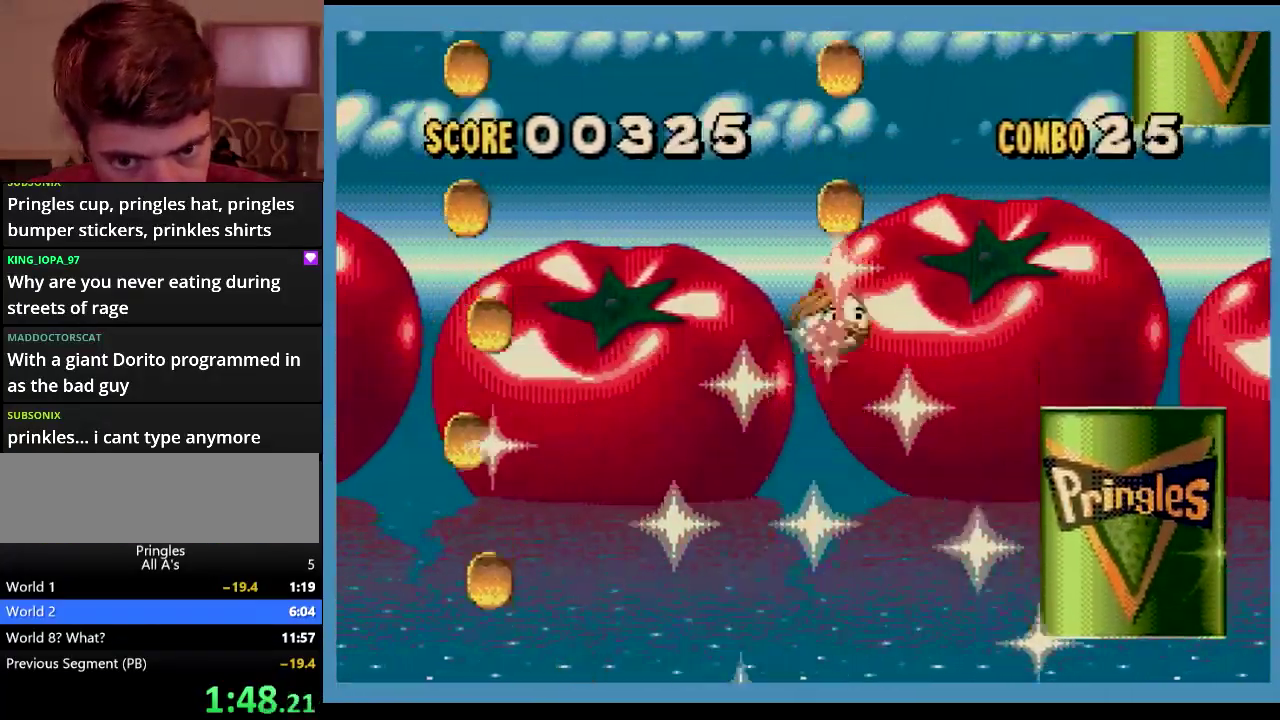
{"buttons": [], "events": [[200, "DPAD_RIGHT", "up"], [234, "DPAD_LEFT", "down"], [450, "DPAD_LEFT", "up"]]}
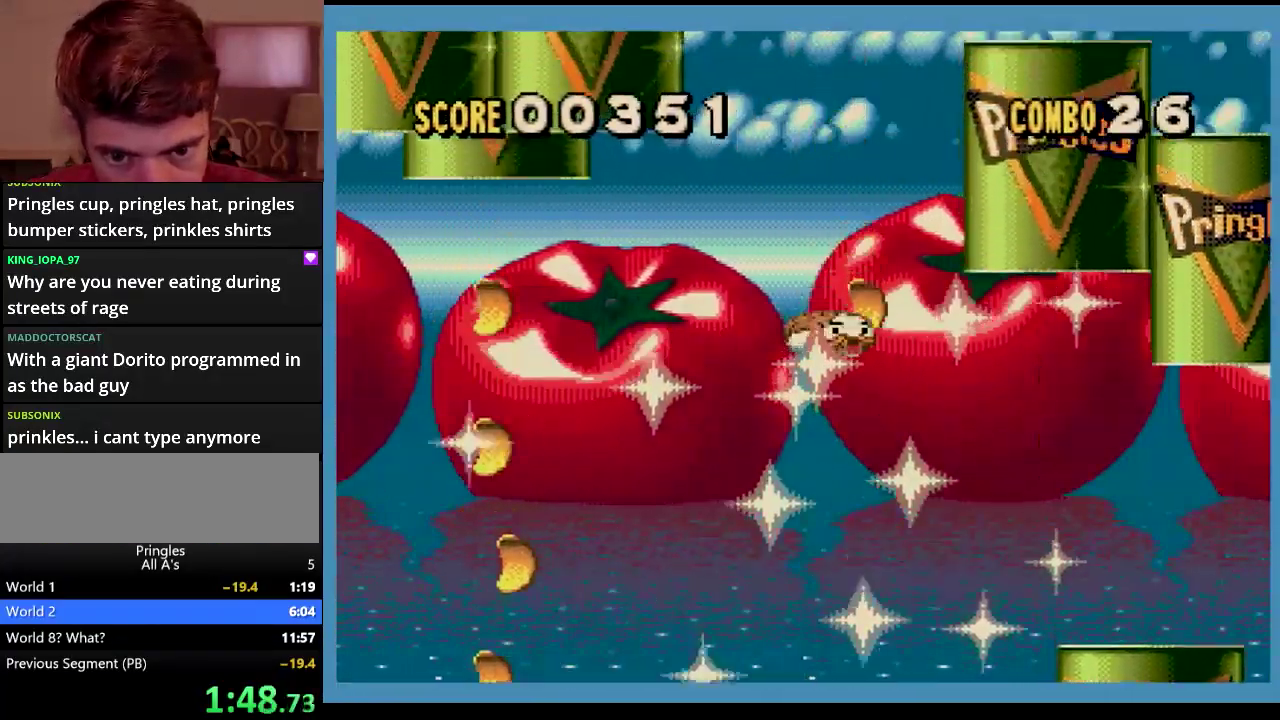
{"buttons": [], "events": [[50, "DPAD_RIGHT", "down"], [200, "DPAD_RIGHT", "up"], [284, "DPAD_LEFT", "down"], [467, "DPAD_LEFT", "up"]]}
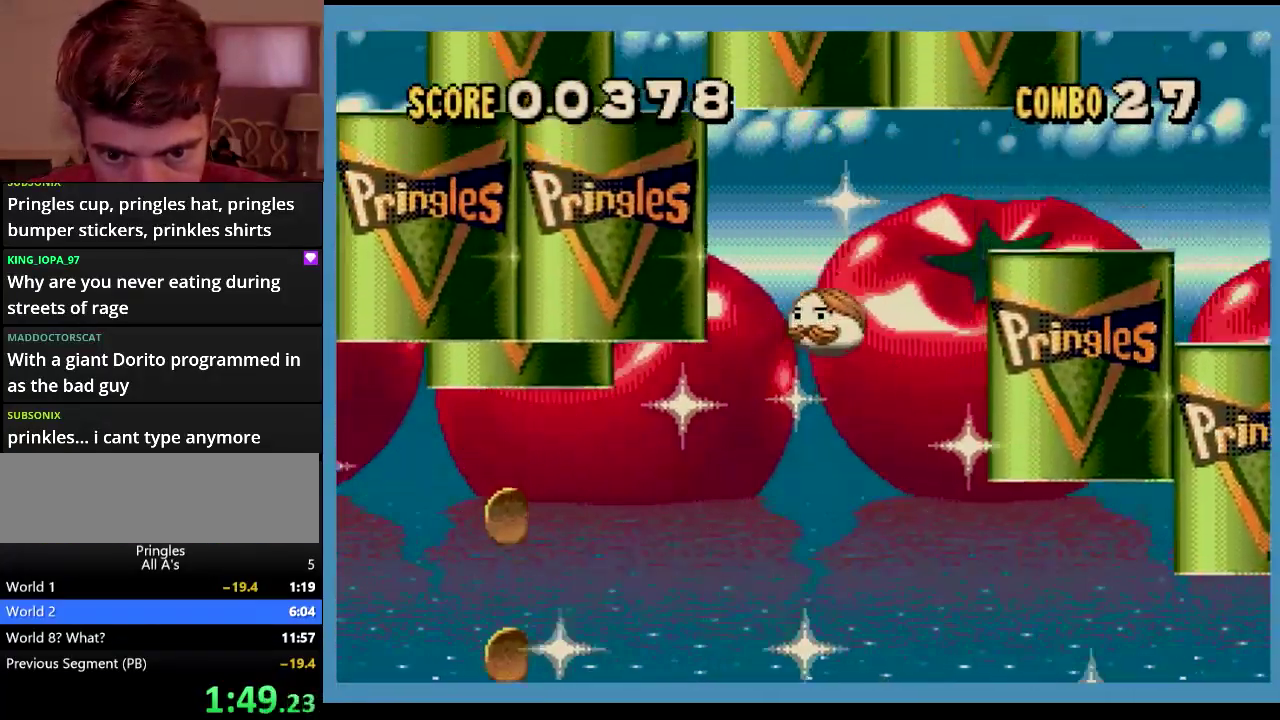
{"buttons": [], "events": []}
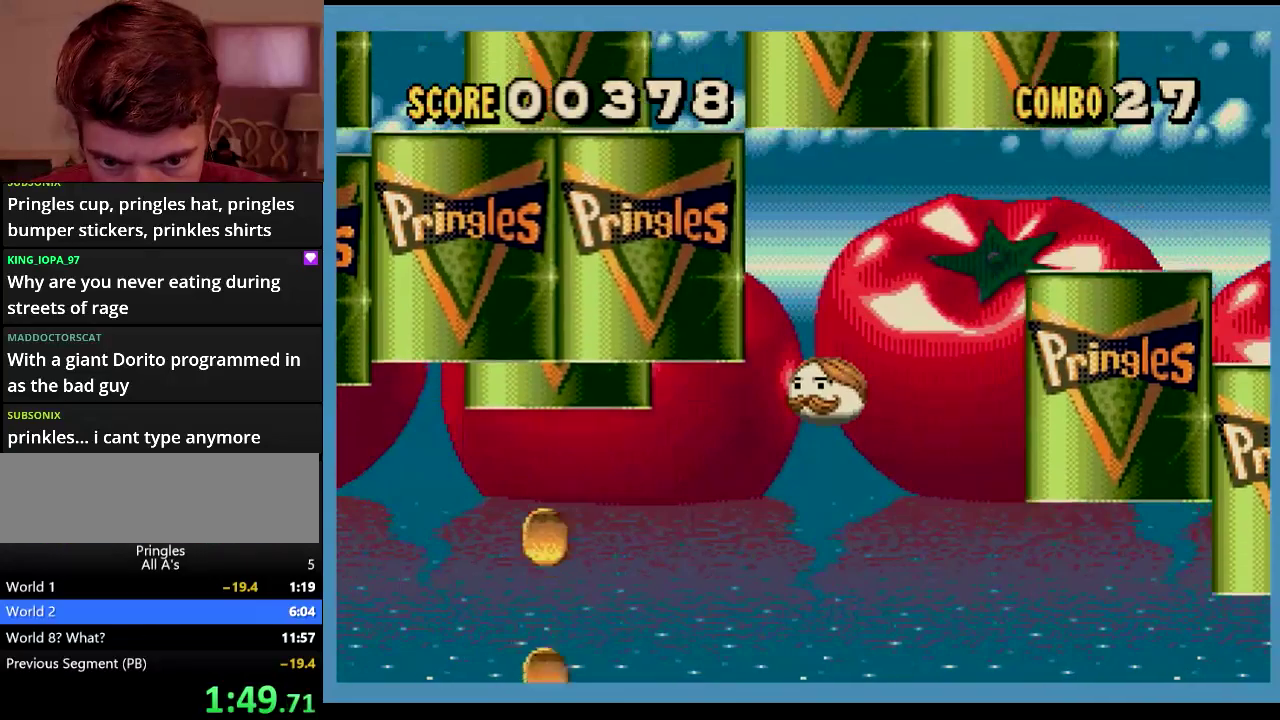
{"buttons": ["DPAD_LEFT"], "events": [[117, "DPAD_LEFT", "down"], [234, "DPAD_LEFT", "up"], [450, "DPAD_LEFT", "down"]]}
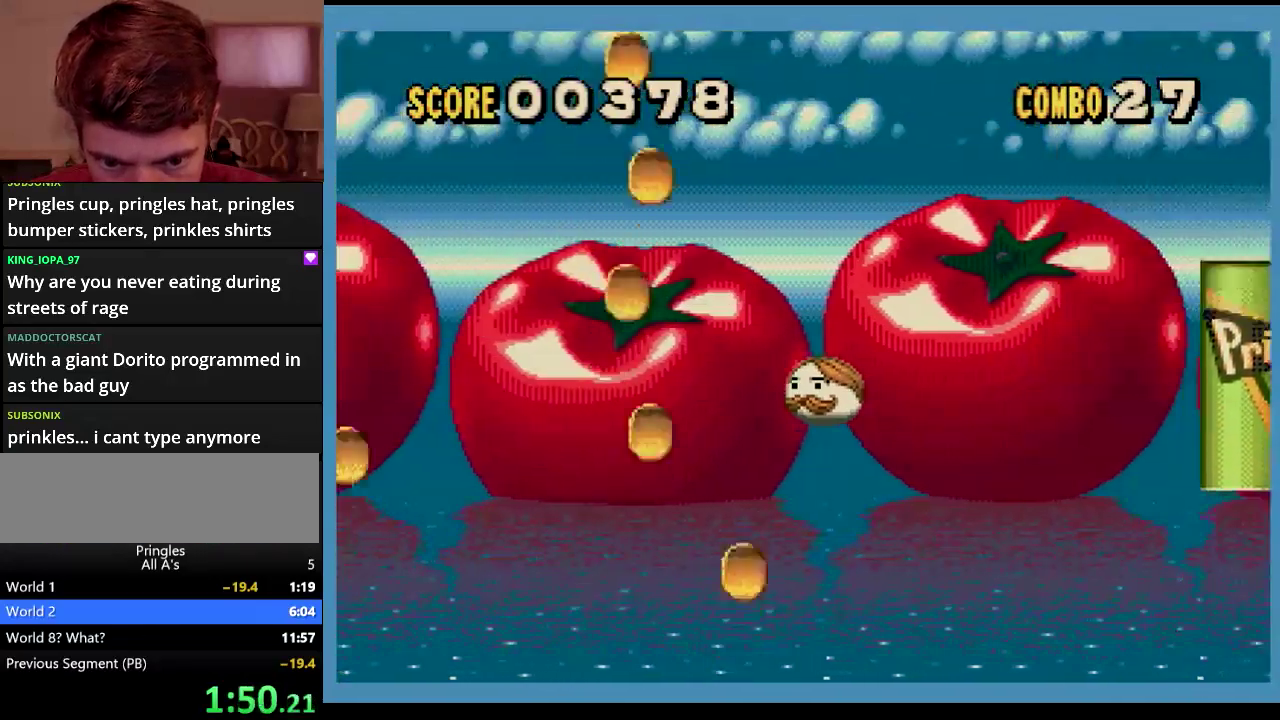
{"buttons": ["DPAD_DOWN"], "events": [[467, "DPAD_DOWN", "down"], [484, "DPAD_LEFT", "up"]]}
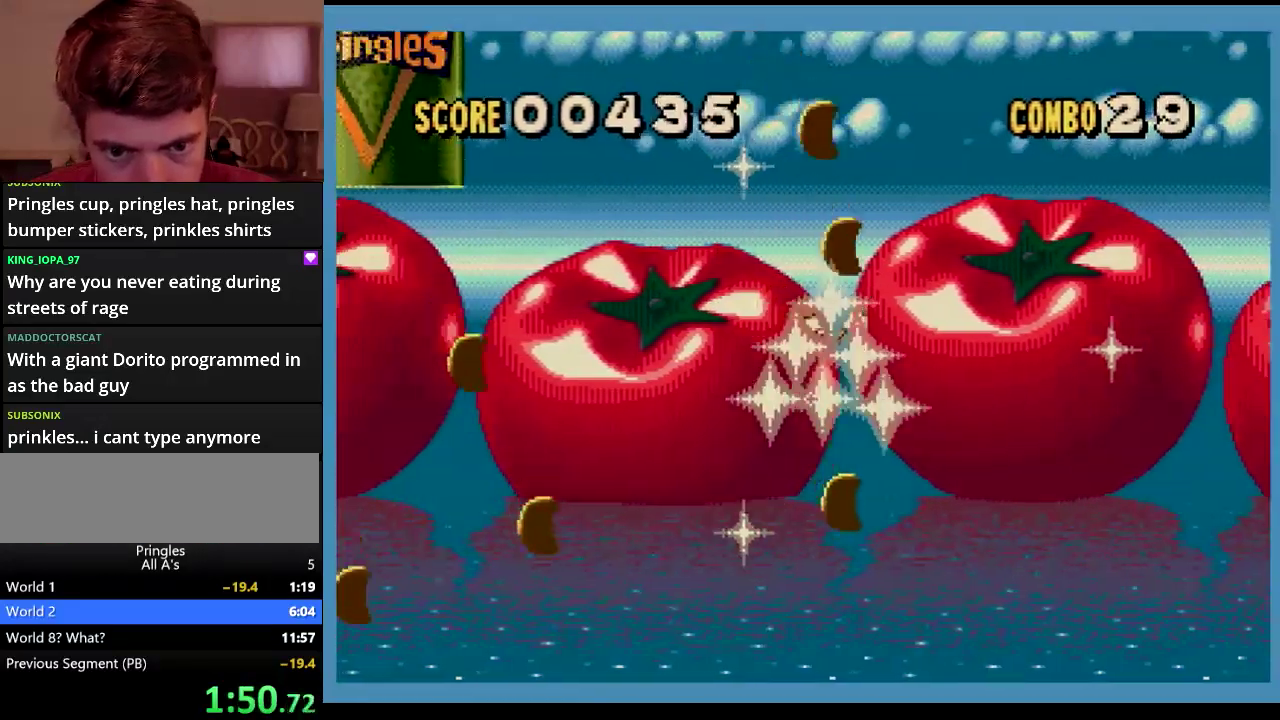
{"buttons": ["DPAD_RIGHT"], "events": [[17, "DPAD_DOWN", "up"], [17, "DPAD_RIGHT", "down"]]}
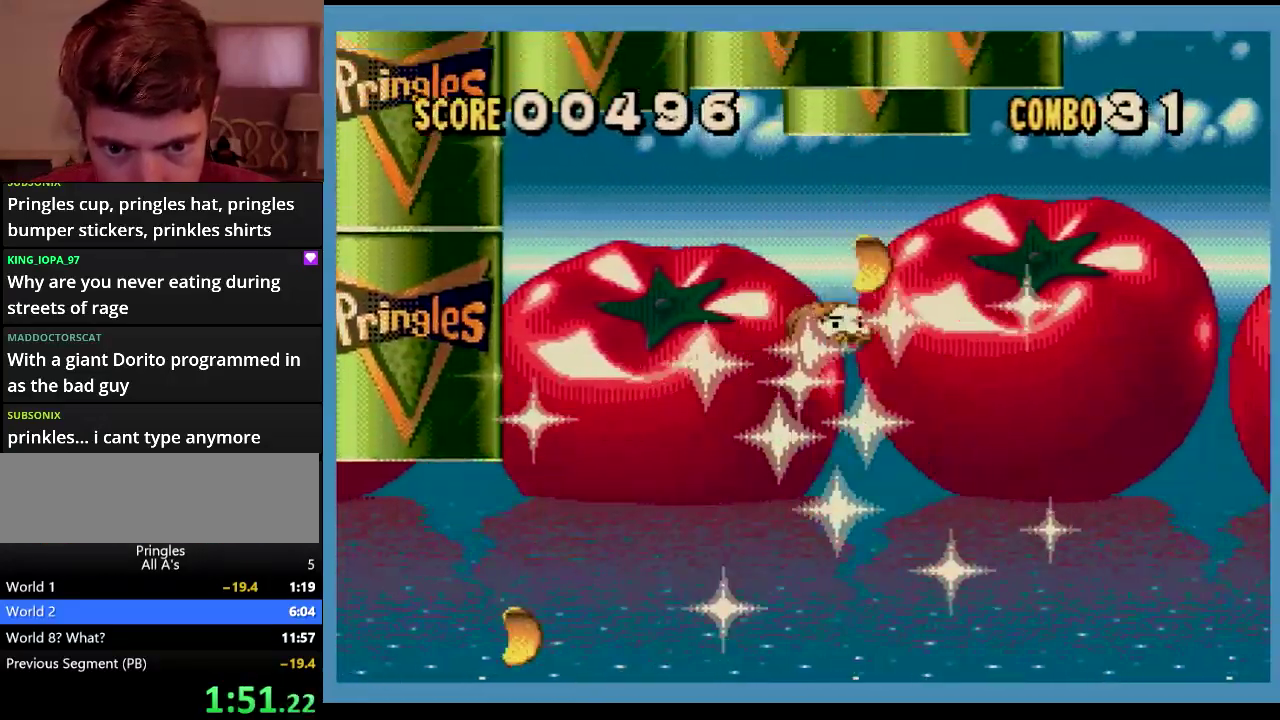
{"buttons": [], "events": [[217, "DPAD_RIGHT", "up"], [300, "DPAD_LEFT", "down"], [450, "DPAD_LEFT", "up"]]}
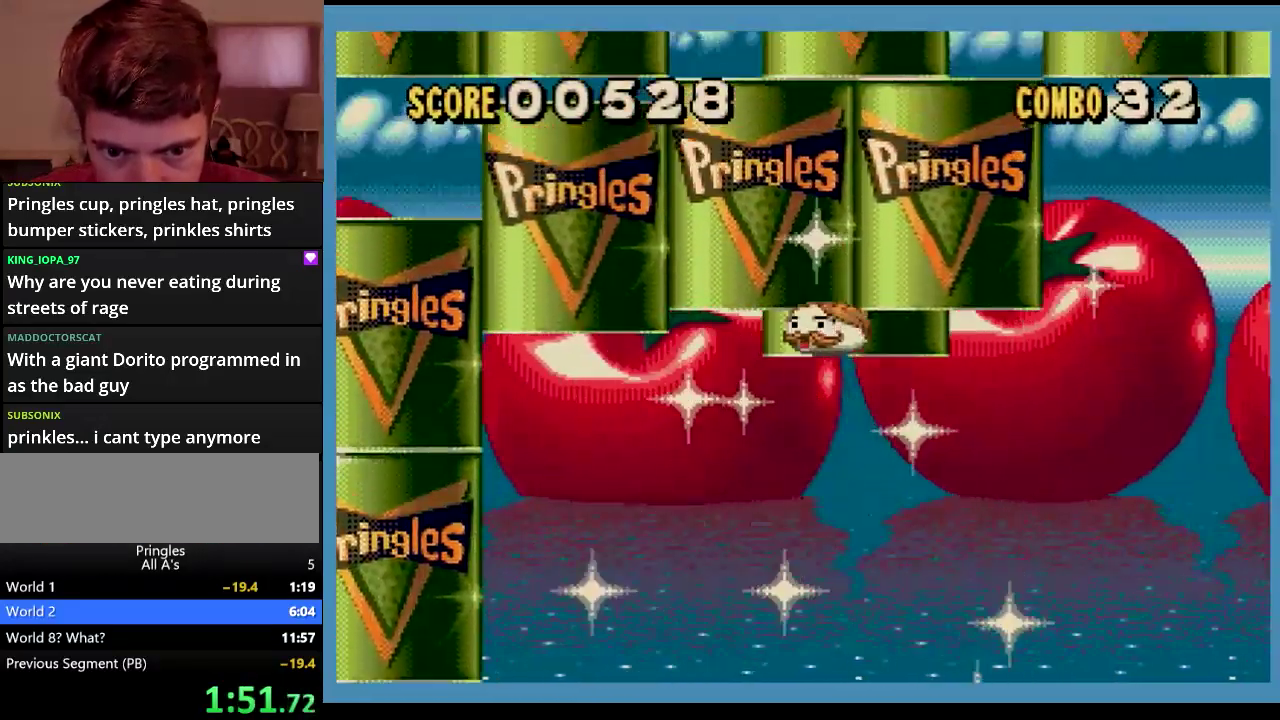
{"buttons": [], "events": []}
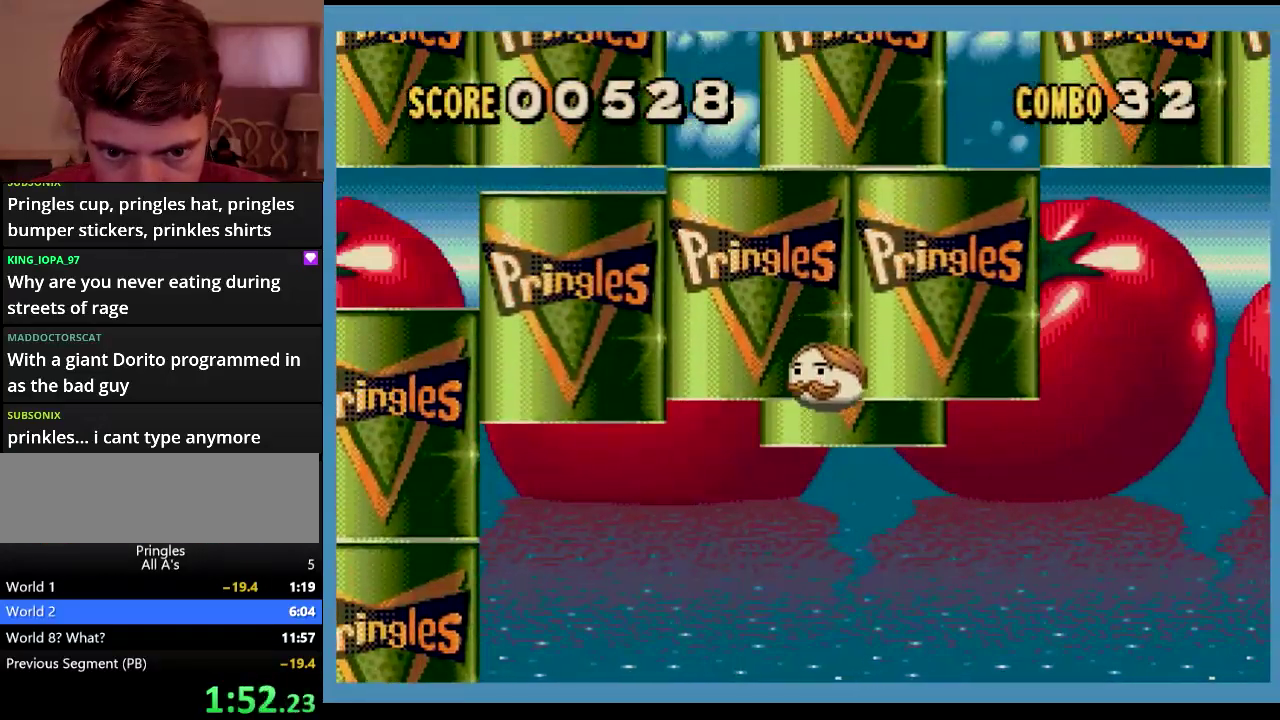
{"buttons": [], "events": []}
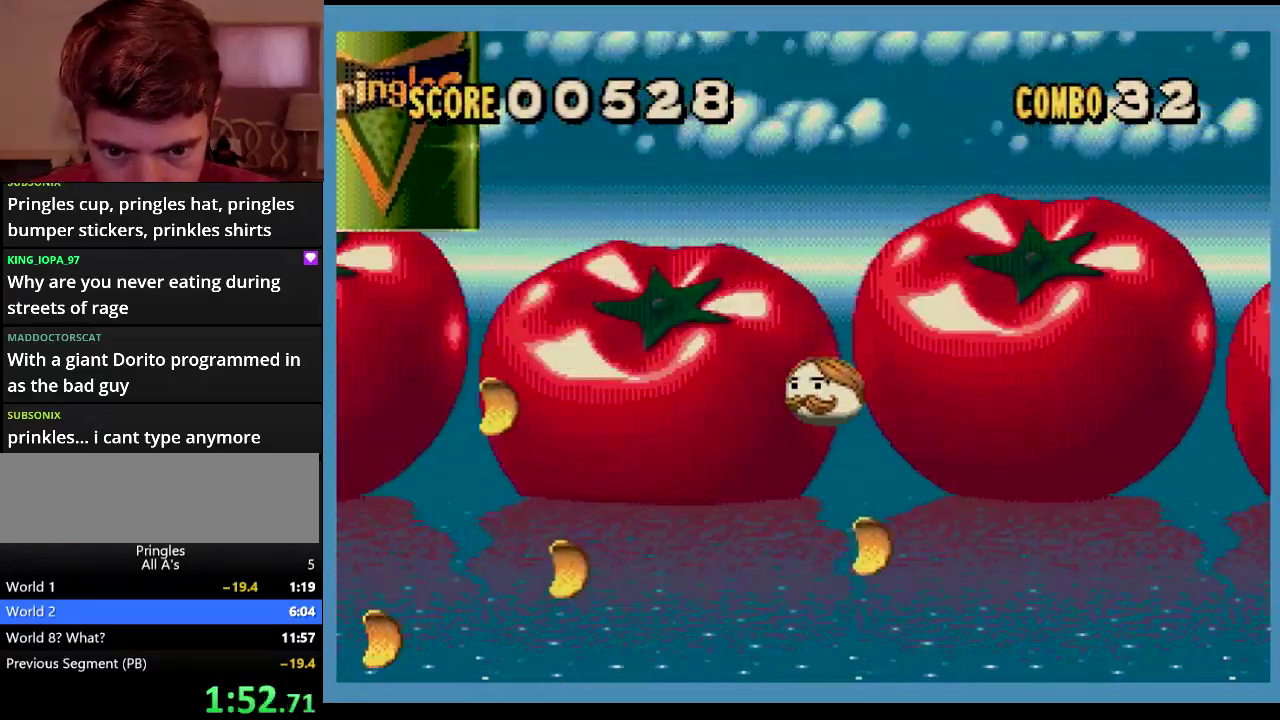
{"buttons": ["DPAD_LEFT"], "events": [[67, "DPAD_LEFT", "down"]]}
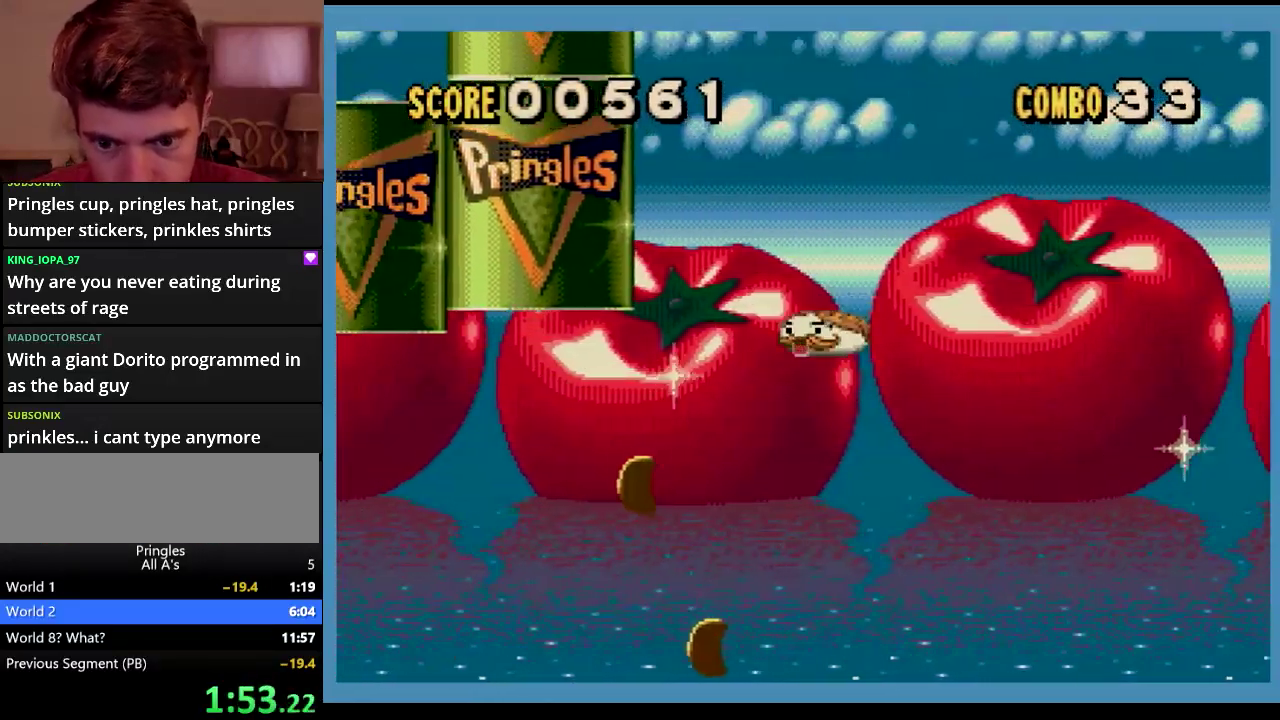
{"buttons": ["DPAD_RIGHT"], "events": [[234, "DPAD_LEFT", "up"], [317, "DPAD_RIGHT", "down"]]}
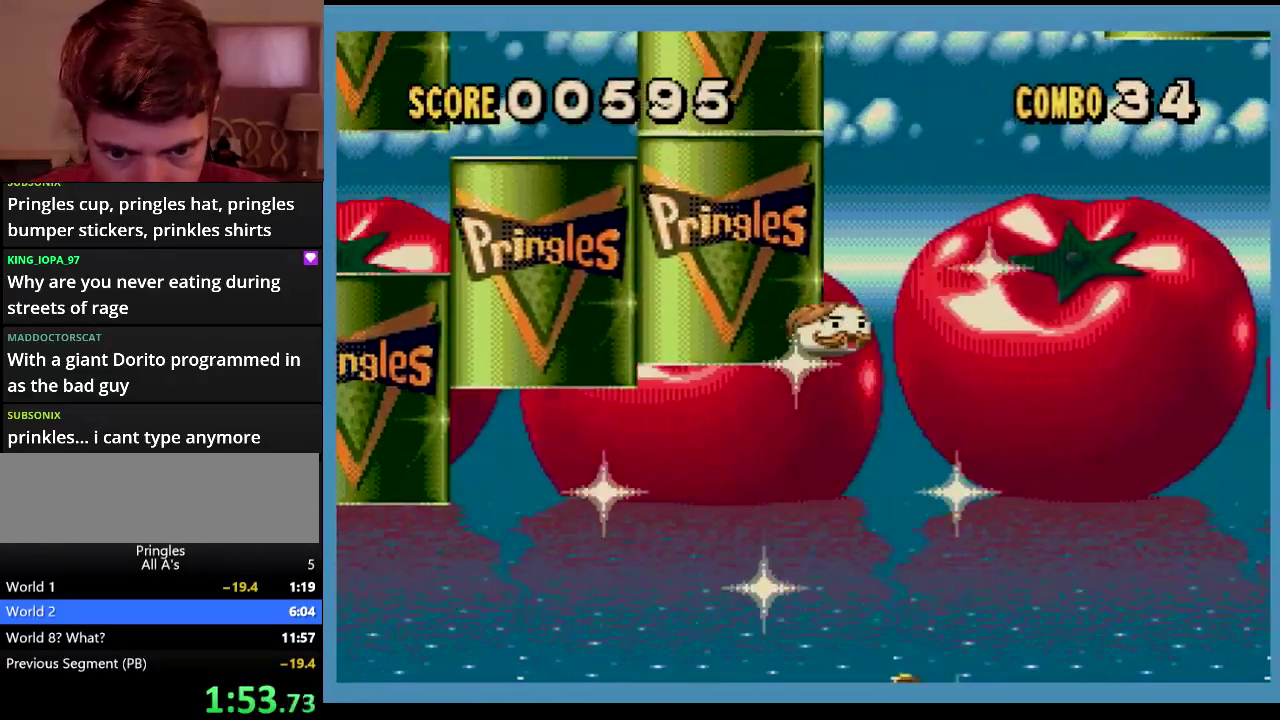
{"buttons": ["DPAD_RIGHT"], "events": [[117, "DPAD_RIGHT", "up"], [350, "DPAD_RIGHT", "down"]]}
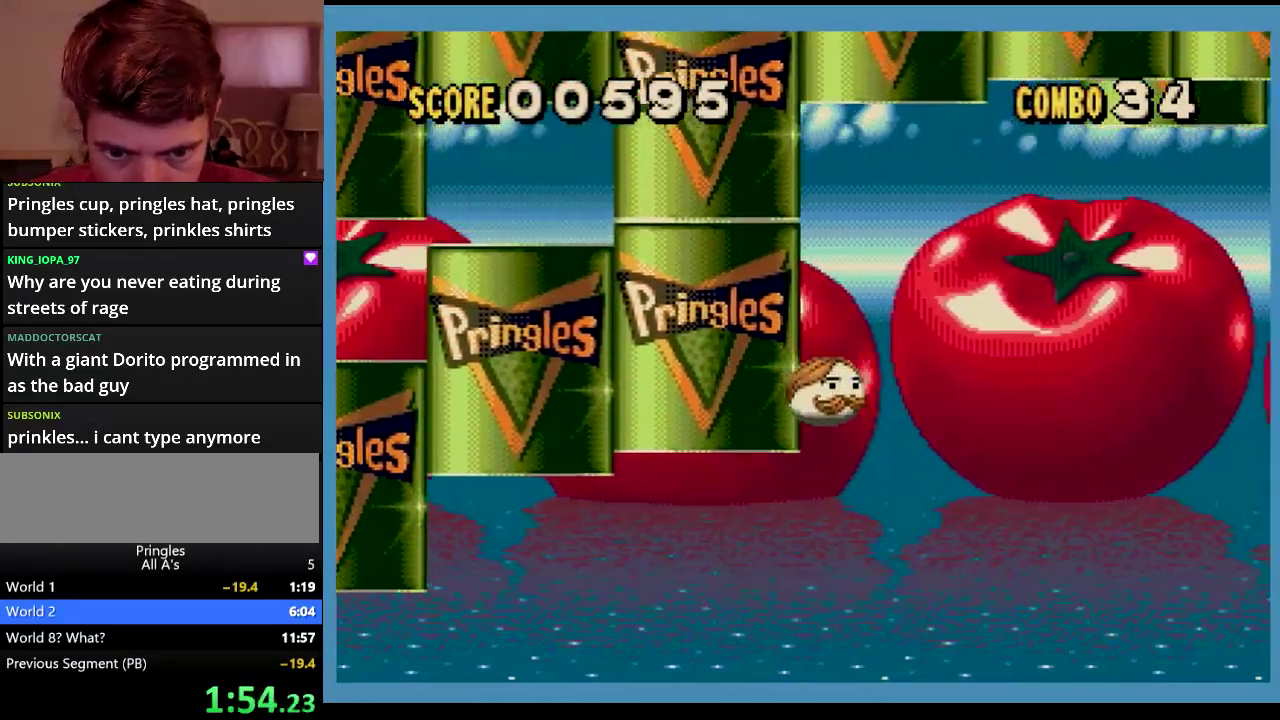
{"buttons": ["DPAD_LEFT"], "events": [[67, "DPAD_RIGHT", "up"], [217, "DPAD_LEFT", "down"]]}